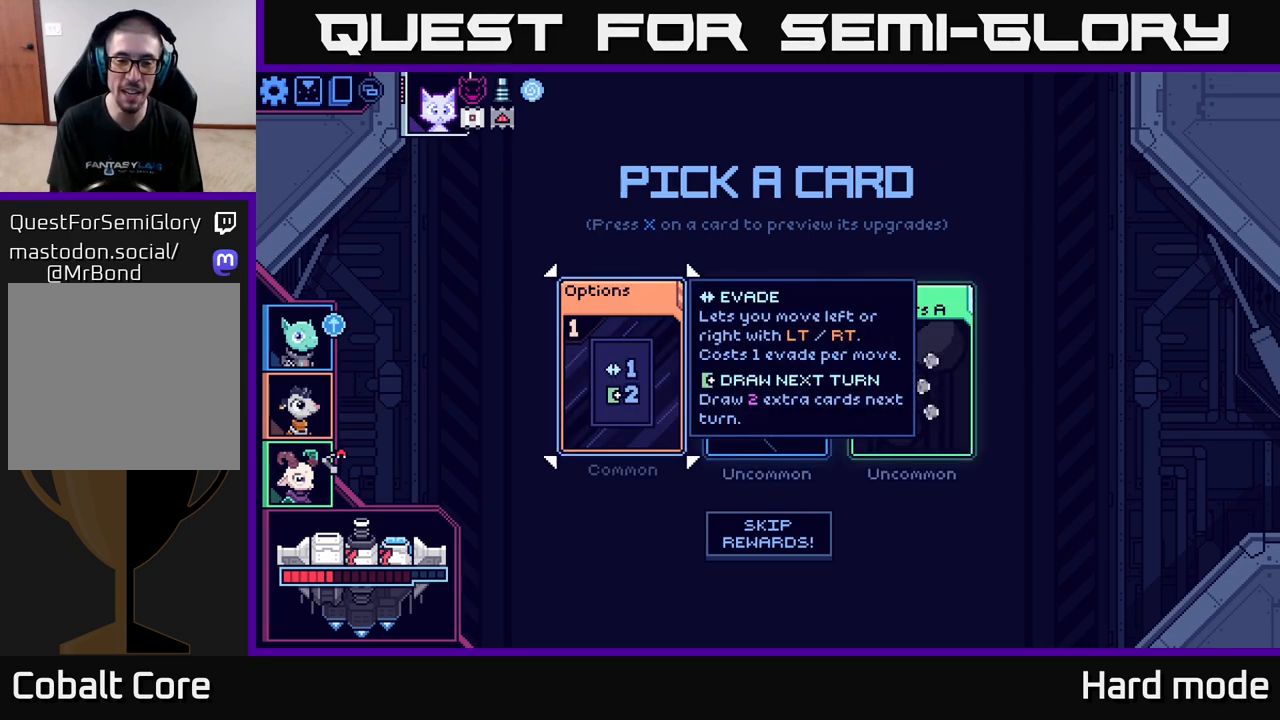
Gameplay with a controller (Xbox layout); each line is a JSON object with the inputs held at the frame after it. "events" lists button and stick changes between this image and that frame as [ms after this image, input, new state], when the widget could be followed in between.
{"buttons": [], "left_stick": "right", "right_stick": "center", "events": [[83, "left_stick", "right"], [283, "left_stick", "center"], [467, "left_stick", "right"]]}
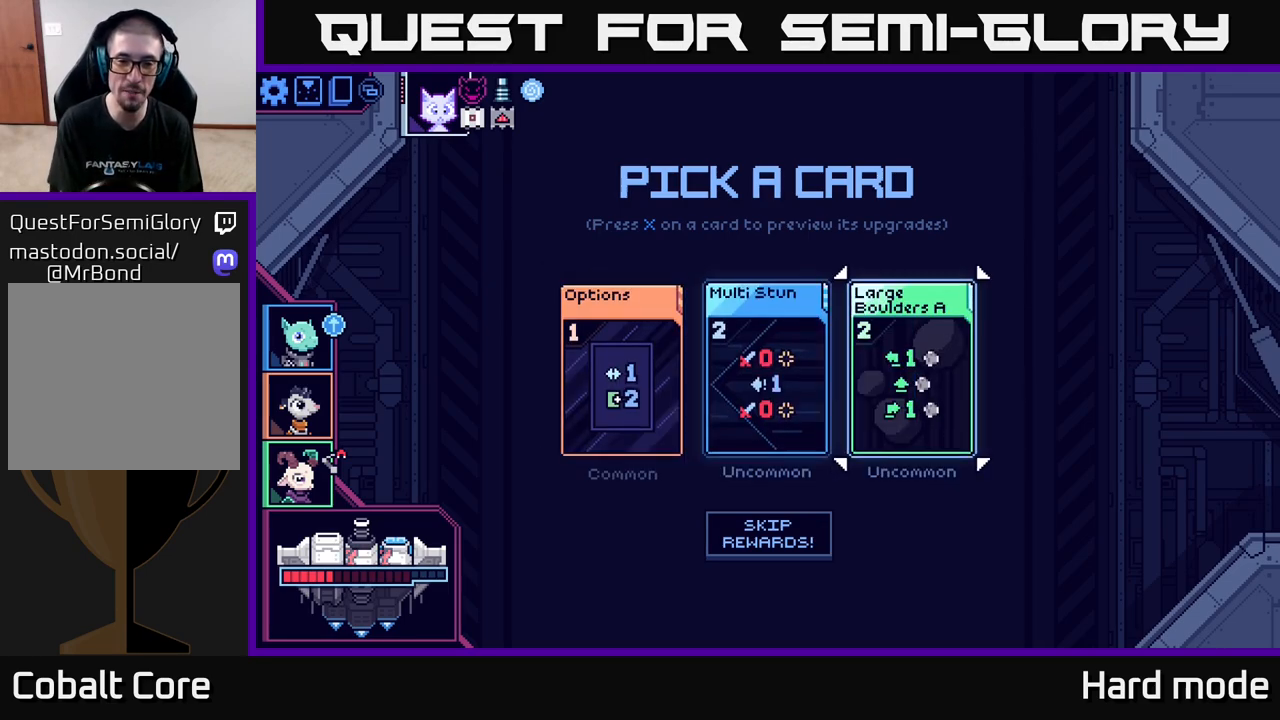
{"buttons": [], "left_stick": "center", "right_stick": "center", "events": [[133, "left_stick", "center"], [283, "left_stick", "left"], [467, "left_stick", "center"]]}
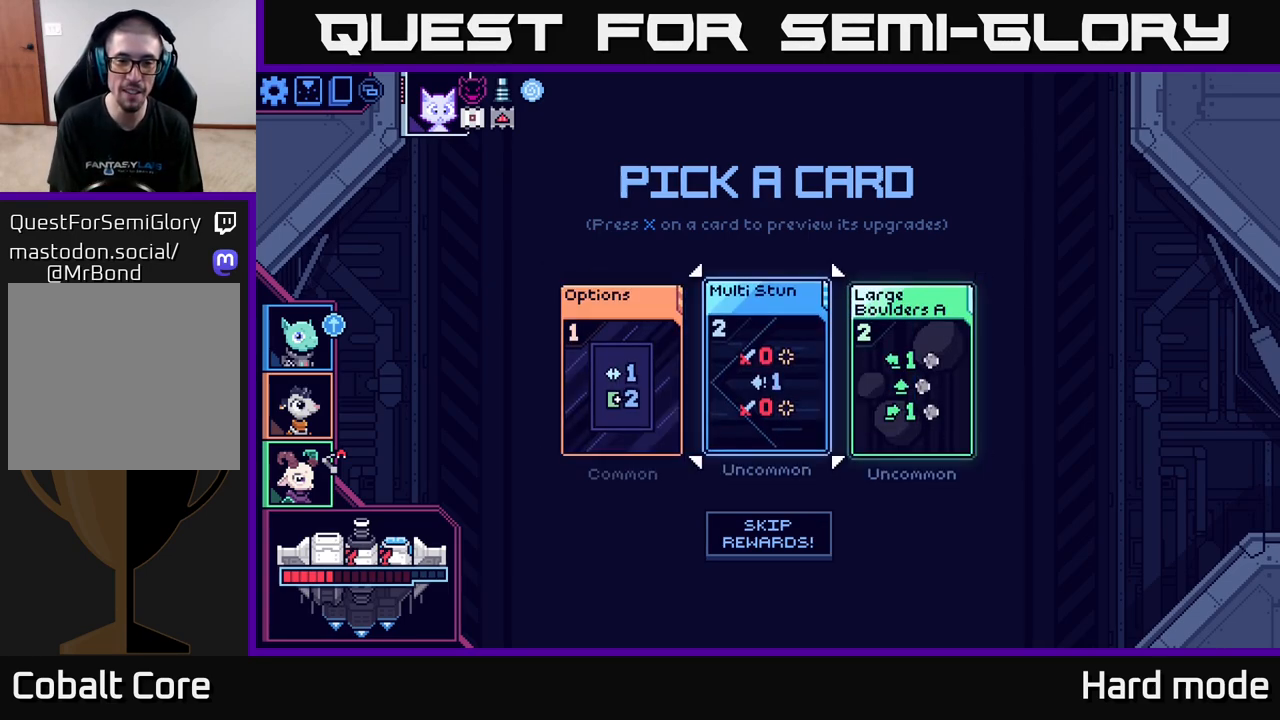
{"buttons": [], "left_stick": "center", "right_stick": "center", "events": []}
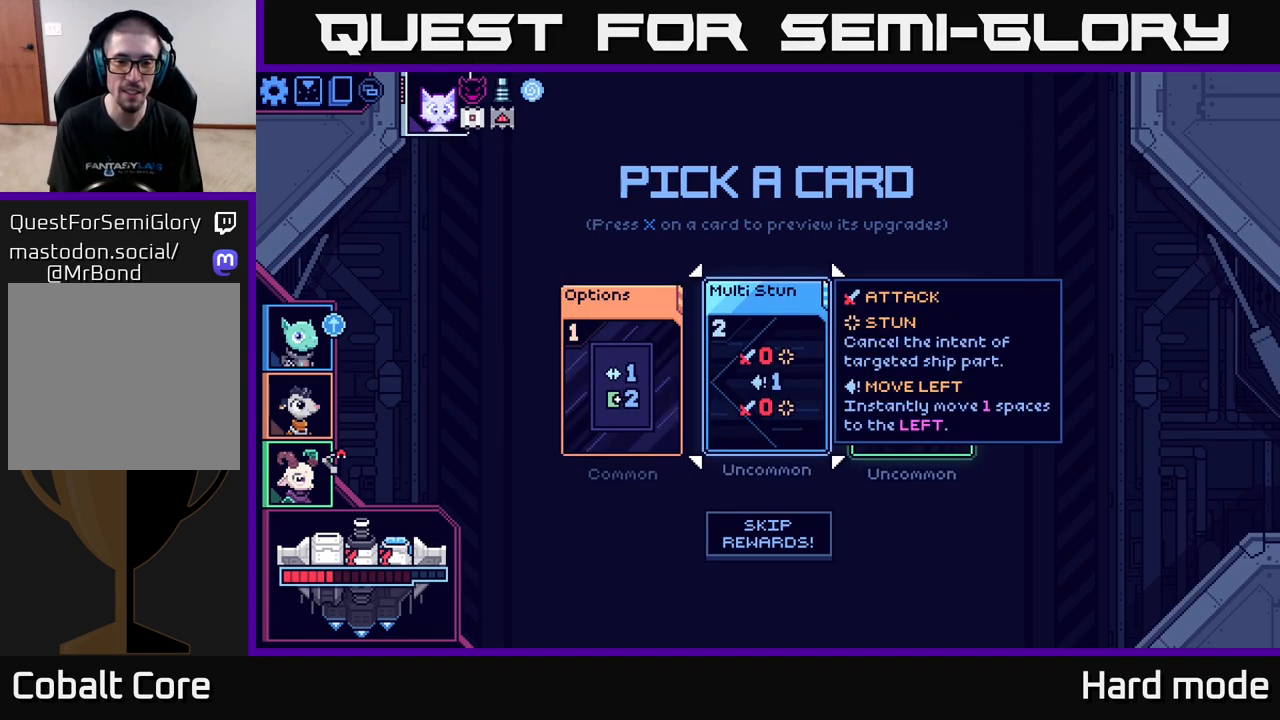
{"buttons": [], "left_stick": "left", "right_stick": "center", "events": [[267, "left_stick", "right"], [500, "left_stick", "left"]]}
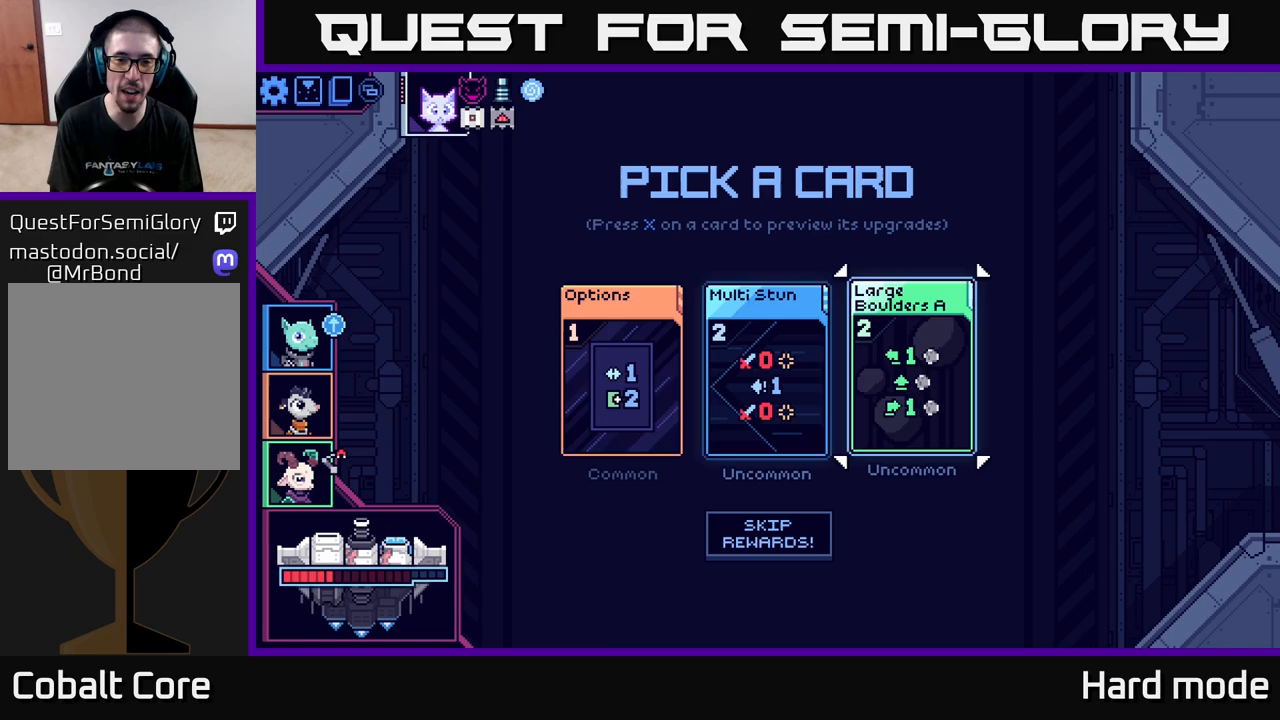
{"buttons": [], "left_stick": "center", "right_stick": "center", "events": [[167, "left_stick", "center"]]}